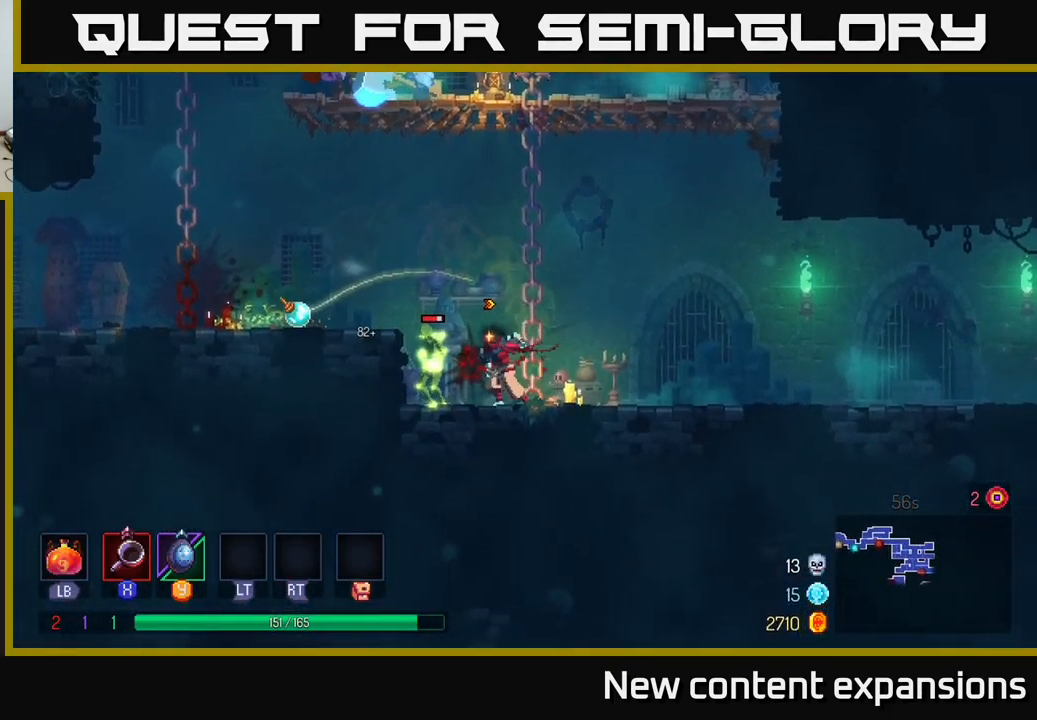
Gameplay with a controller (Xbox layout); each line is a JSON object with the inputs held at the frame after it. "events" lists button and stick changes between this image and that frame as [ms after this image, input, new state], when the widget could be followed in between.
{"buttons": [], "left_stick": "left", "right_stick": "center", "events": [[17, "X", "up"], [50, "left_stick", "left"], [267, "left_stick", "center"], [334, "A", "down"], [367, "left_stick", "up"], [434, "A", "up"], [434, "left_stick", "left"]]}
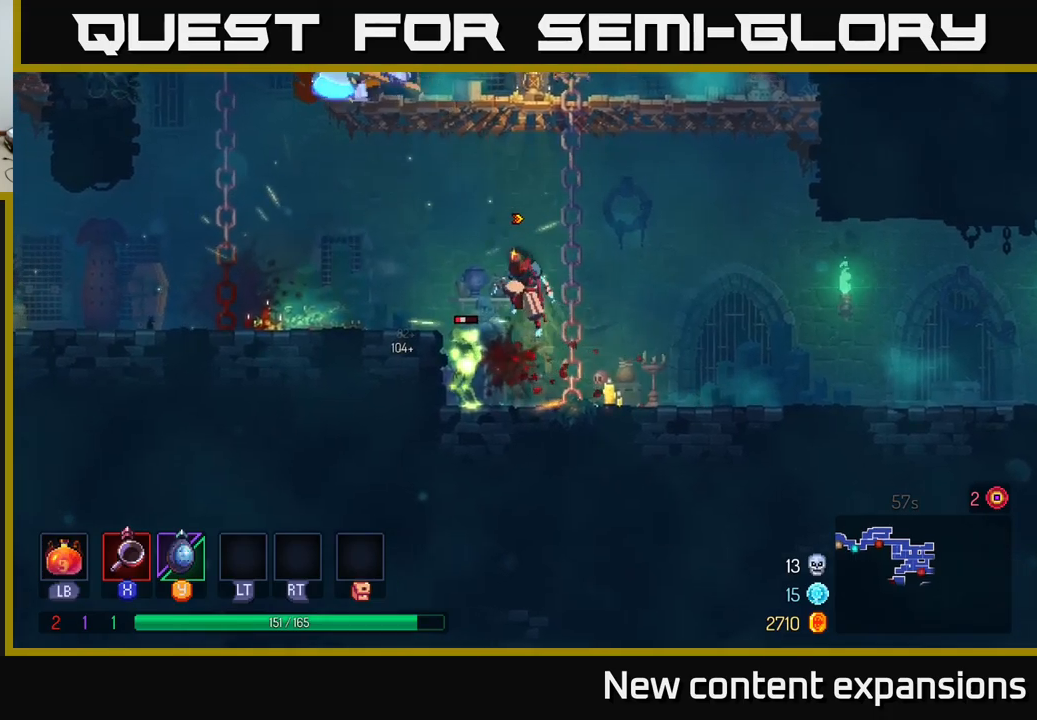
{"buttons": ["A"], "left_stick": "down-right", "right_stick": "center", "events": [[200, "B", "down"], [217, "left_stick", "center"], [267, "B", "up"], [267, "left_stick", "down"], [417, "A", "down"], [483, "left_stick", "down-right"]]}
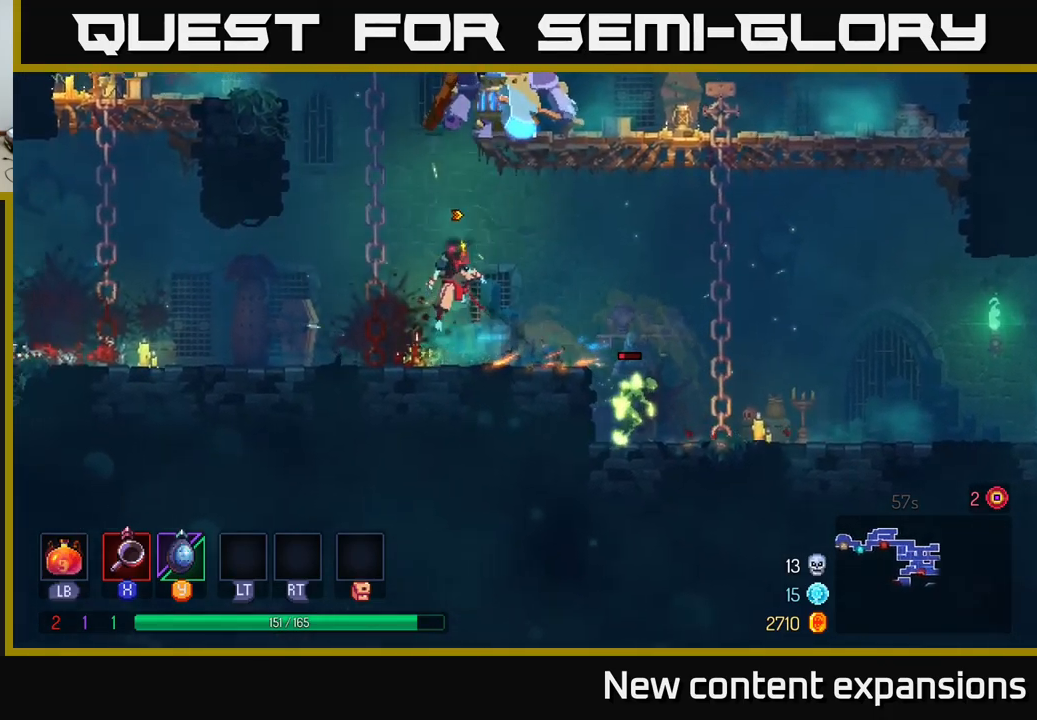
{"buttons": [], "left_stick": "down", "right_stick": "center", "events": [[17, "left_stick", "right"], [83, "A", "up"], [233, "A", "down"], [383, "A", "up"], [500, "left_stick", "down"]]}
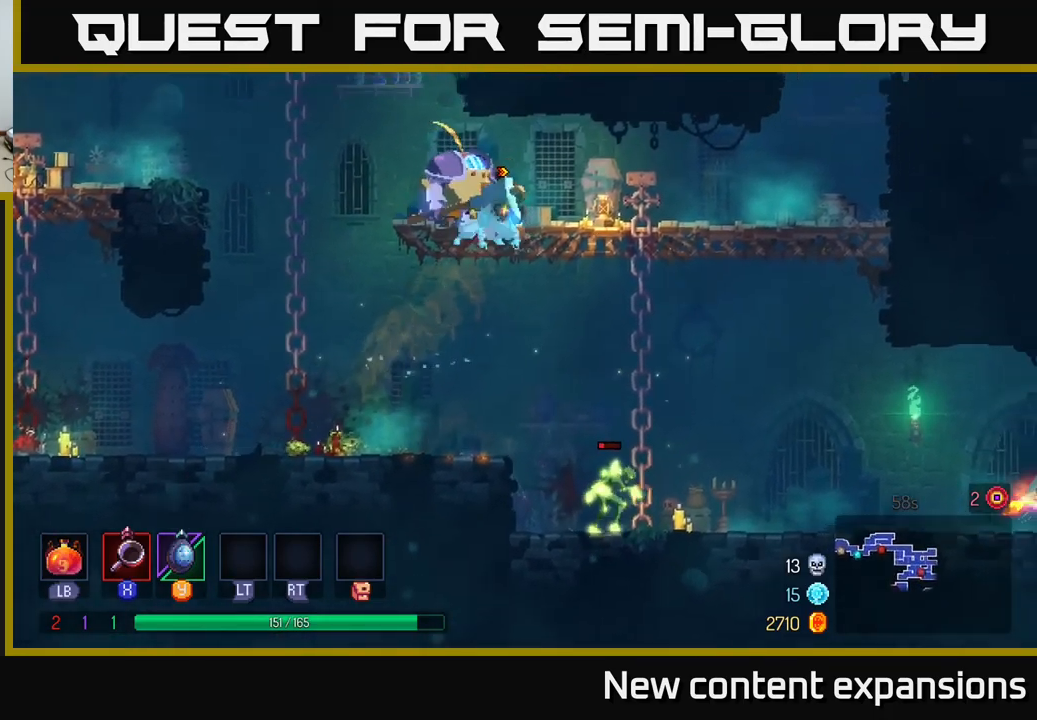
{"buttons": [], "left_stick": "right", "right_stick": "center", "events": [[33, "A", "down"], [100, "A", "up"], [133, "left_stick", "center"], [367, "left_stick", "right"]]}
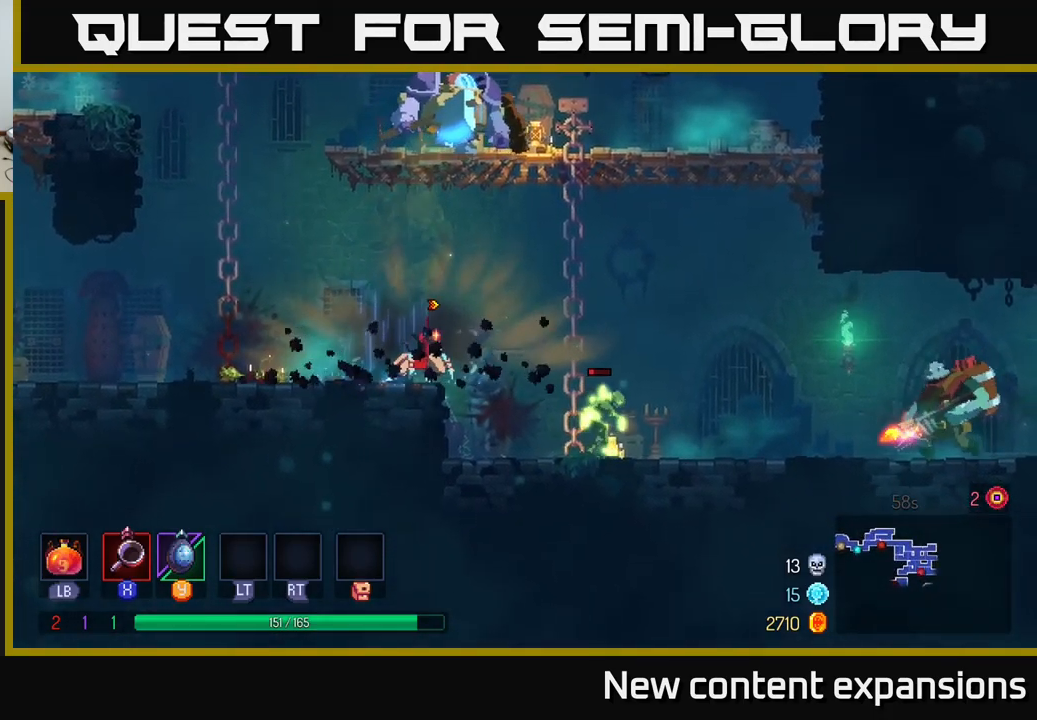
{"buttons": [], "left_stick": "right", "right_stick": "center", "events": [[133, "X", "down"], [250, "X", "up"]]}
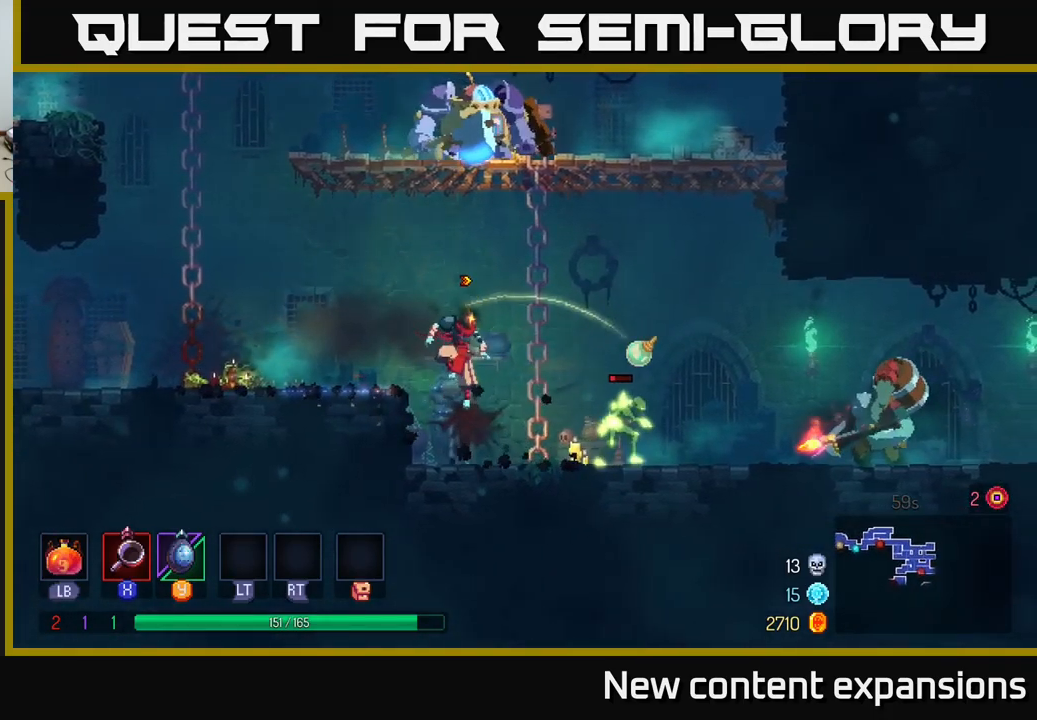
{"buttons": [], "left_stick": "center", "right_stick": "center", "events": [[133, "X", "down"], [217, "X", "up"], [383, "left_stick", "center"]]}
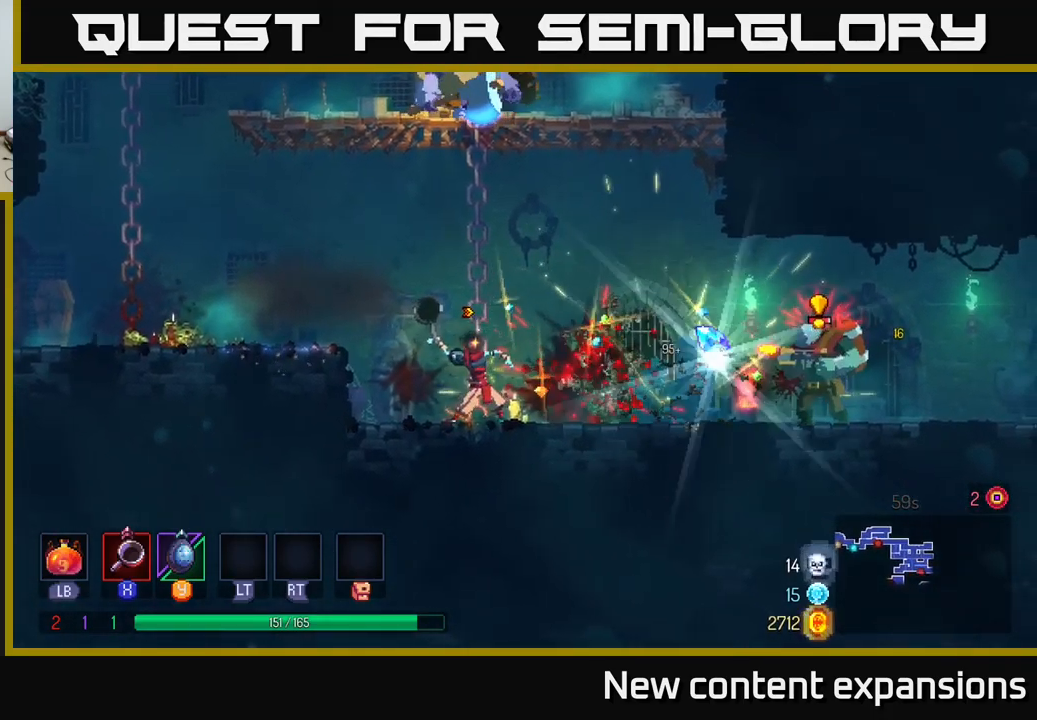
{"buttons": [], "left_stick": "center", "right_stick": "center", "events": []}
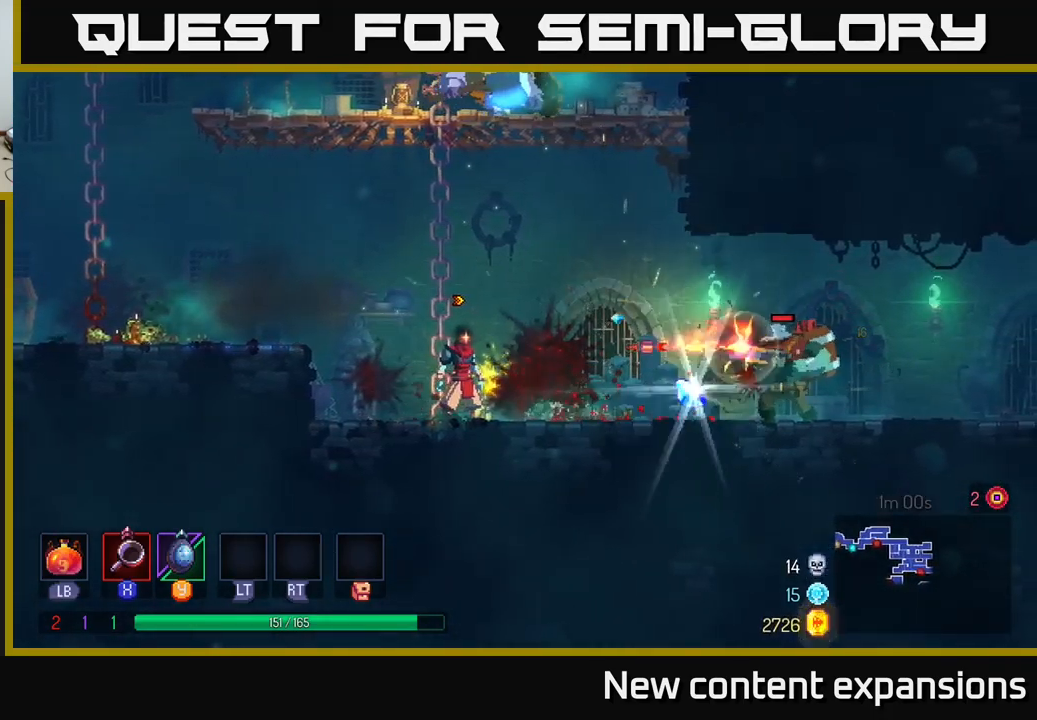
{"buttons": [], "left_stick": "center", "right_stick": "center", "events": [[183, "Y", "down"], [217, "left_stick", "right"], [267, "Y", "up"], [283, "left_stick", "center"]]}
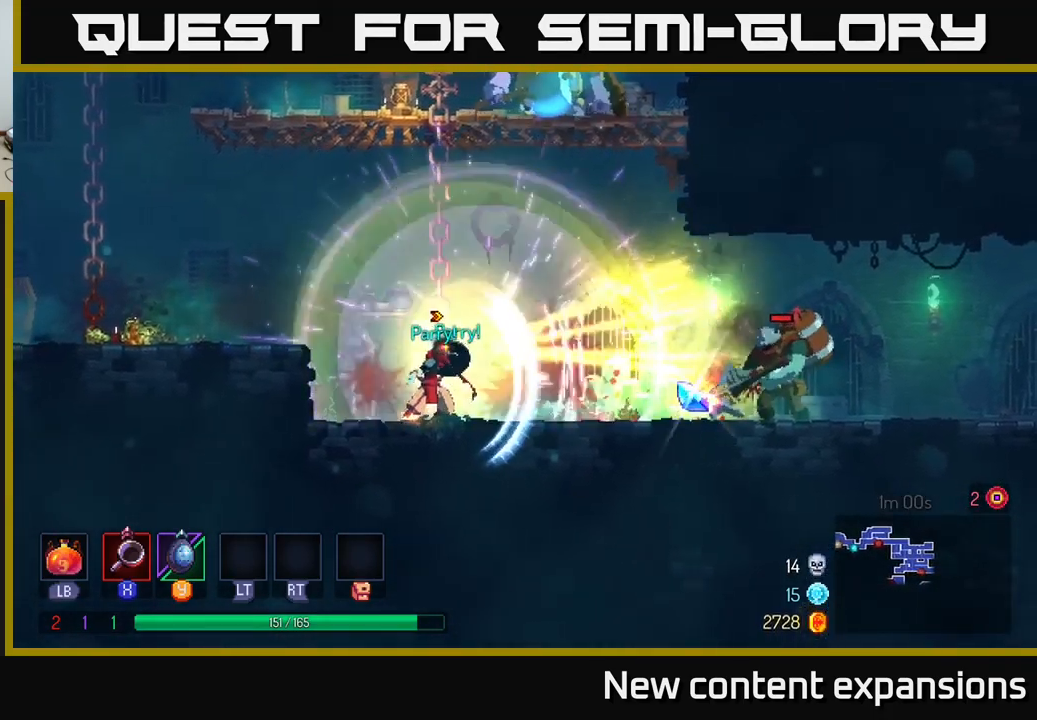
{"buttons": ["A"], "left_stick": "right", "right_stick": "center", "events": [[100, "left_stick", "right"], [317, "A", "down"]]}
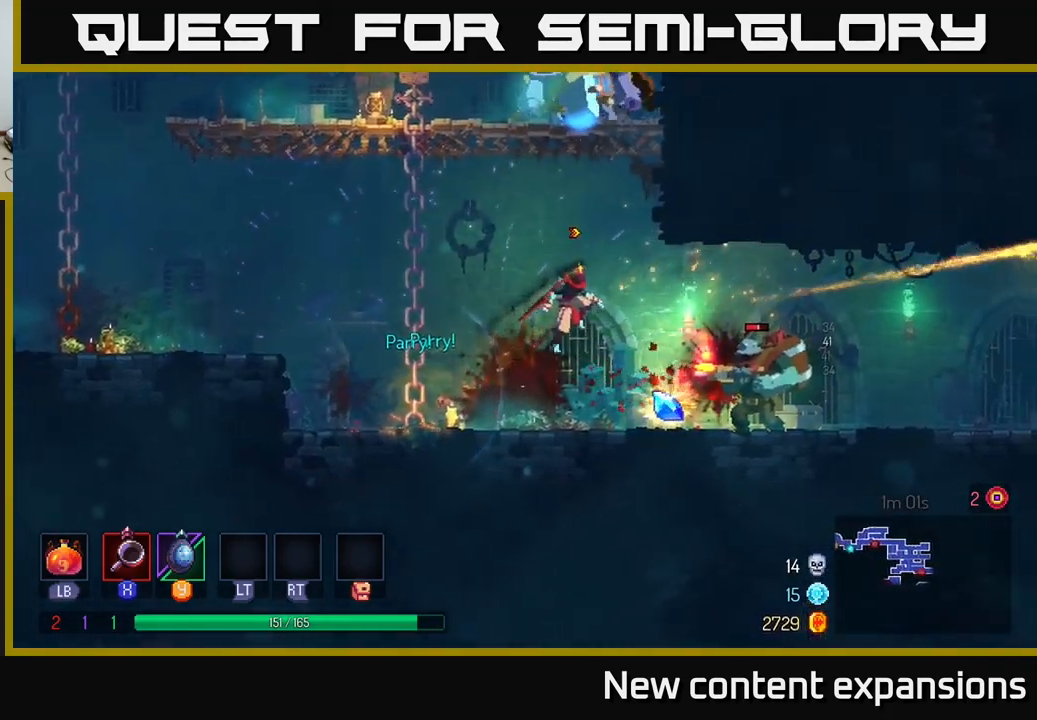
{"buttons": [], "left_stick": "right", "right_stick": "center", "events": [[33, "A", "up"], [167, "B", "down"], [283, "B", "up"]]}
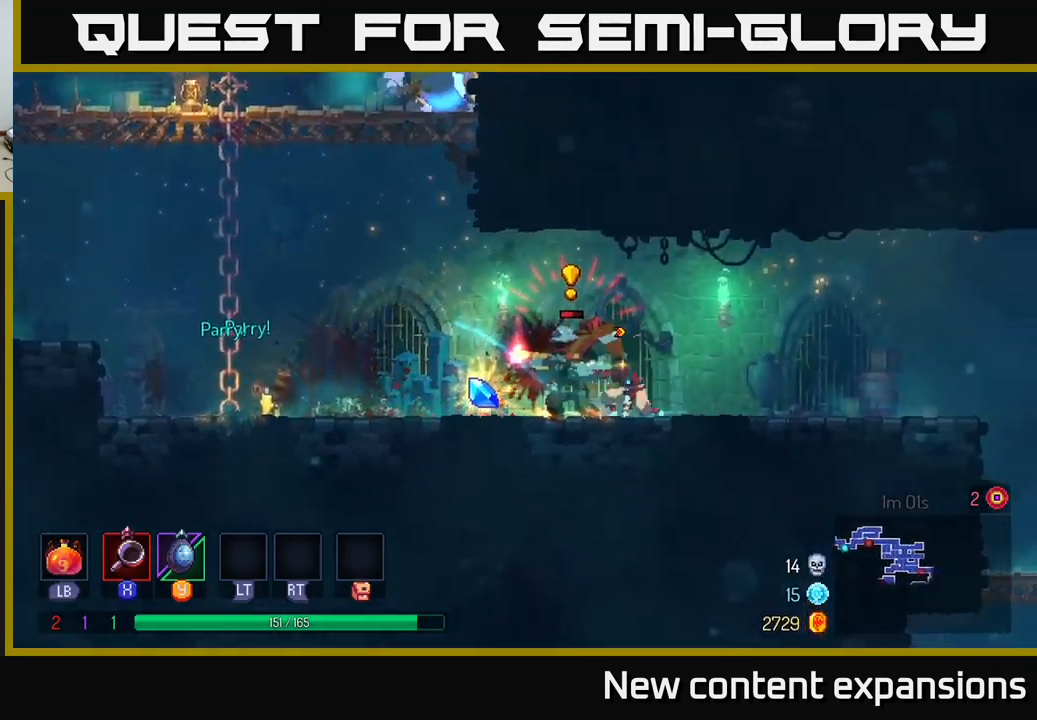
{"buttons": ["X"], "left_stick": "left", "right_stick": "center", "events": [[33, "left_stick", "left"], [50, "X", "down"], [117, "X", "up"], [167, "X", "down"], [250, "X", "up"], [334, "X", "down"], [434, "X", "up"], [500, "X", "down"]]}
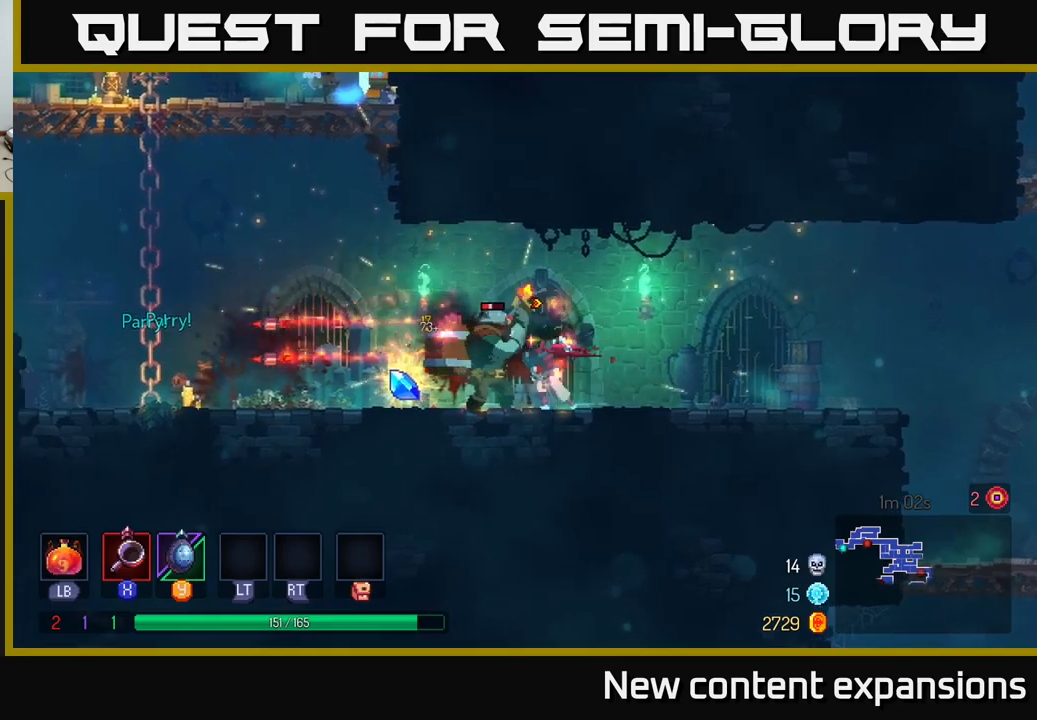
{"buttons": [], "left_stick": "left", "right_stick": "center", "events": [[100, "X", "up"], [167, "X", "down"], [300, "X", "up"], [350, "X", "down"], [467, "X", "up"]]}
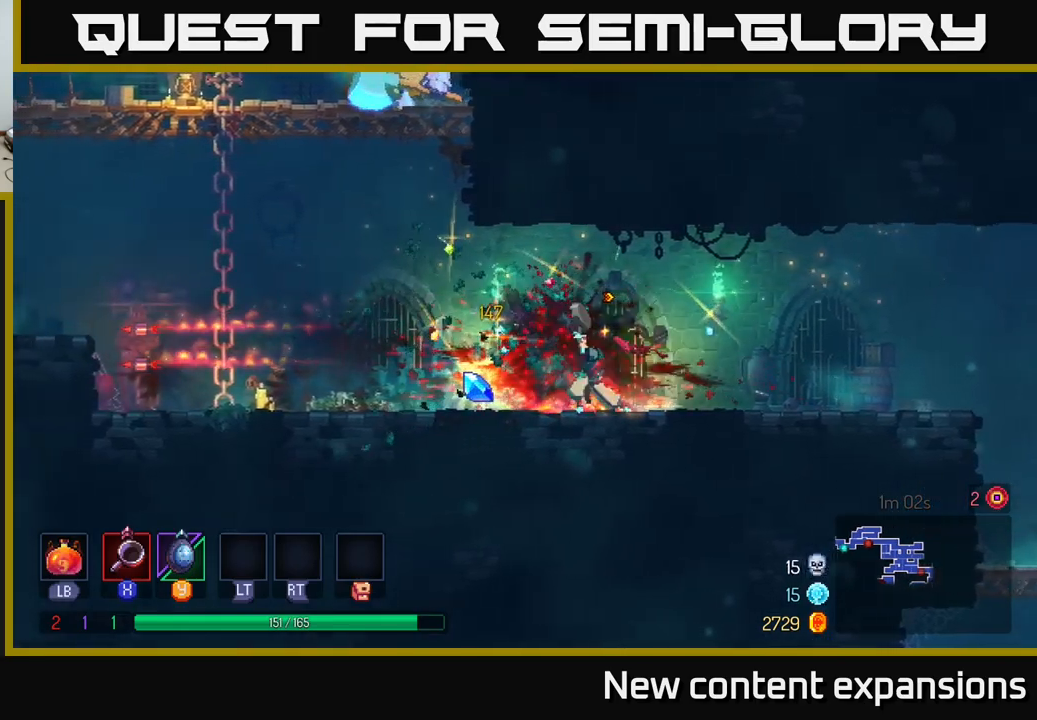
{"buttons": [], "left_stick": "right", "right_stick": "center", "events": [[117, "B", "down"], [267, "B", "up"], [500, "left_stick", "right"]]}
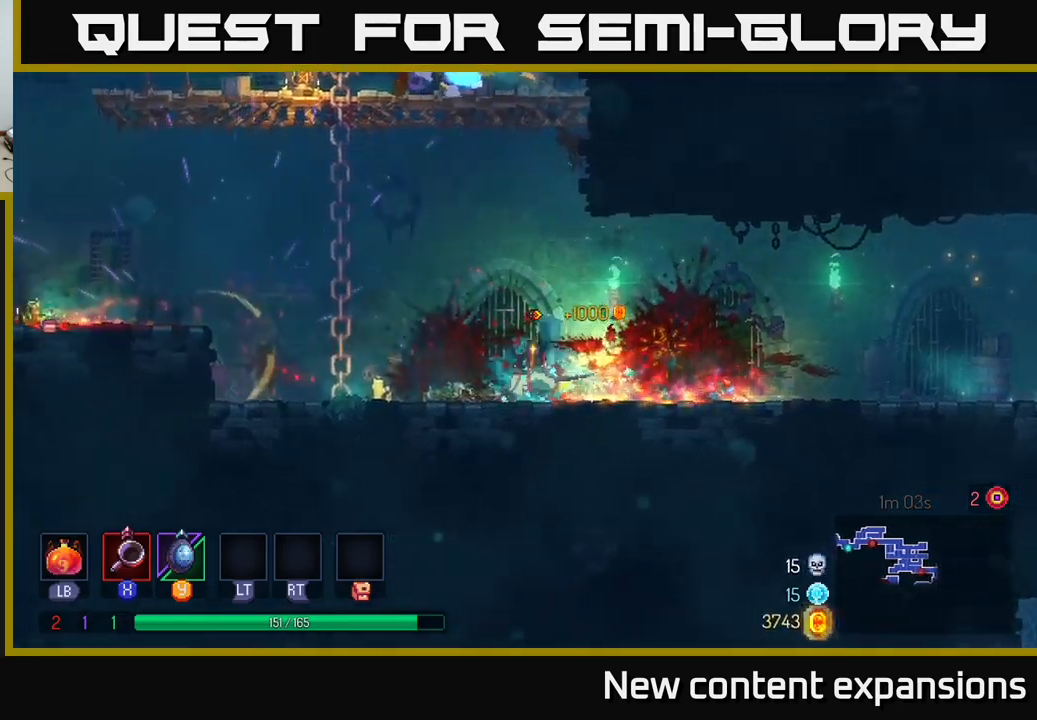
{"buttons": [], "left_stick": "left", "right_stick": "center", "events": [[367, "left_stick", "left"]]}
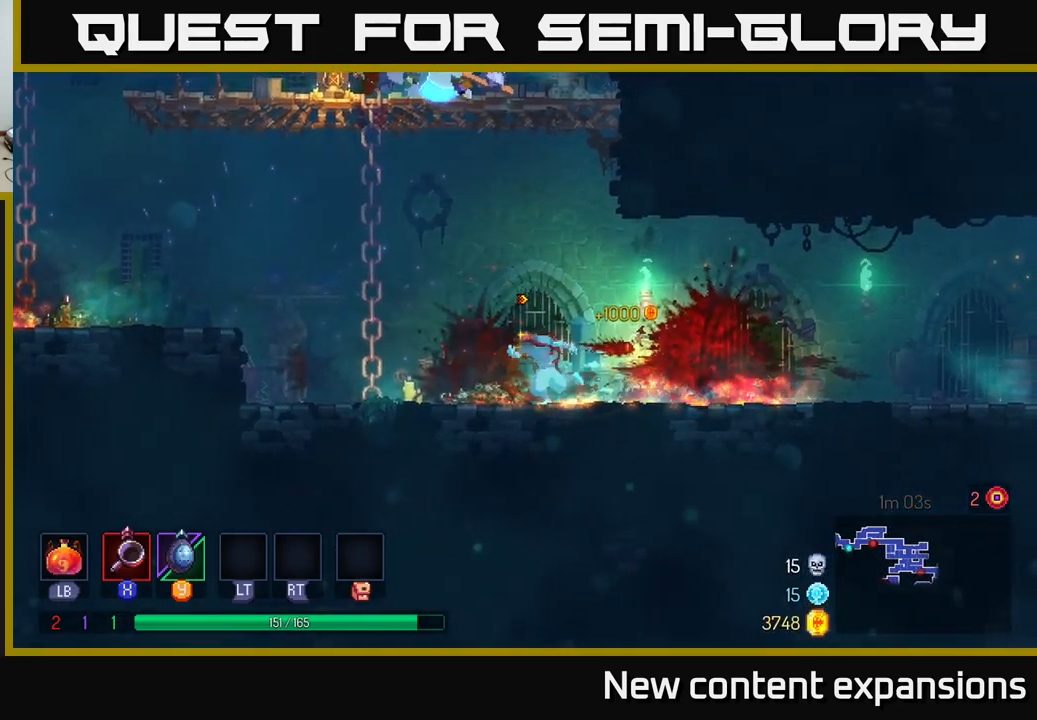
{"buttons": [], "left_stick": "center", "right_stick": "center", "events": [[67, "left_stick", "center"], [267, "START", "down"], [417, "START", "up"]]}
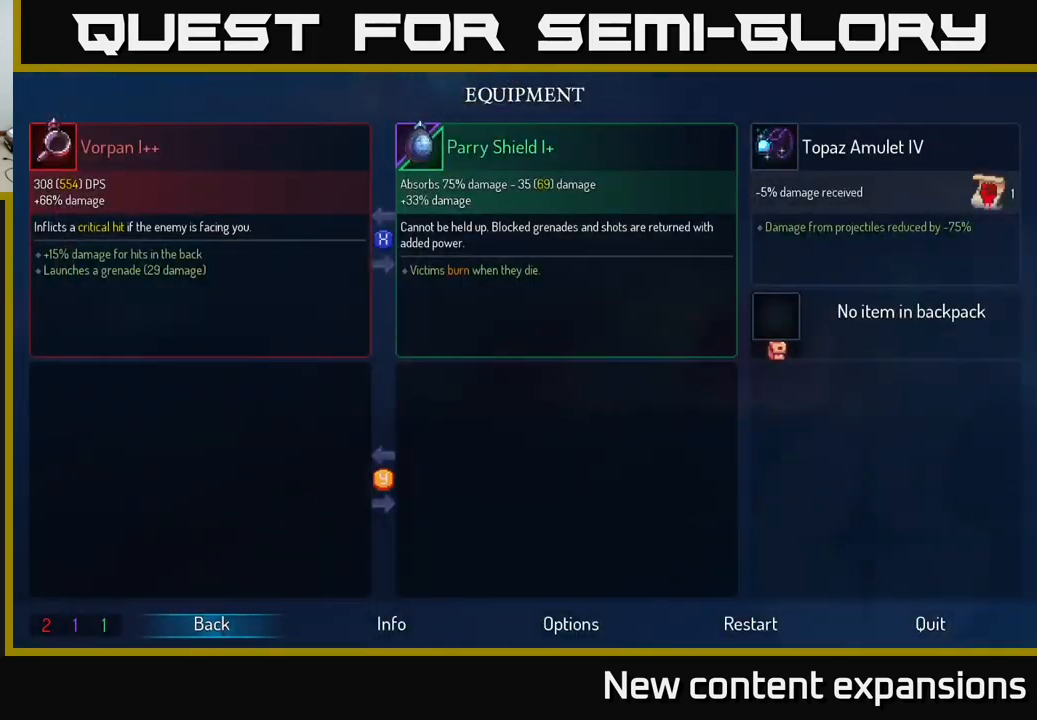
{"buttons": [], "left_stick": "center", "right_stick": "center", "events": []}
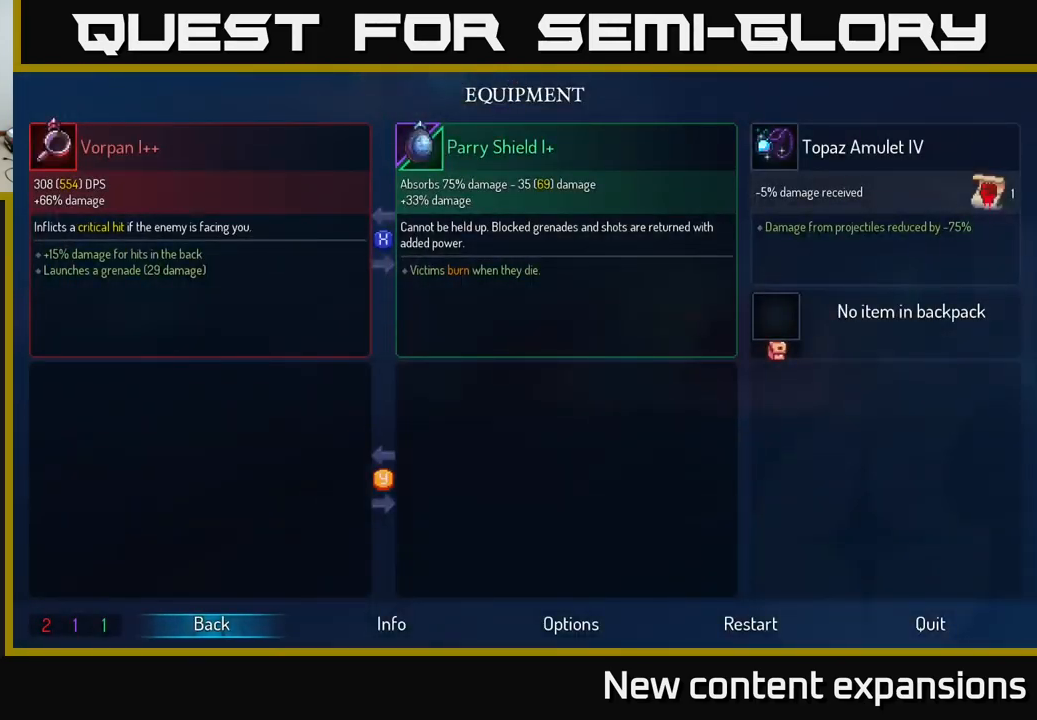
{"buttons": [], "left_stick": "left", "right_stick": "center", "events": [[34, "left_stick", "right"], [250, "left_stick", "center"], [500, "left_stick", "left"]]}
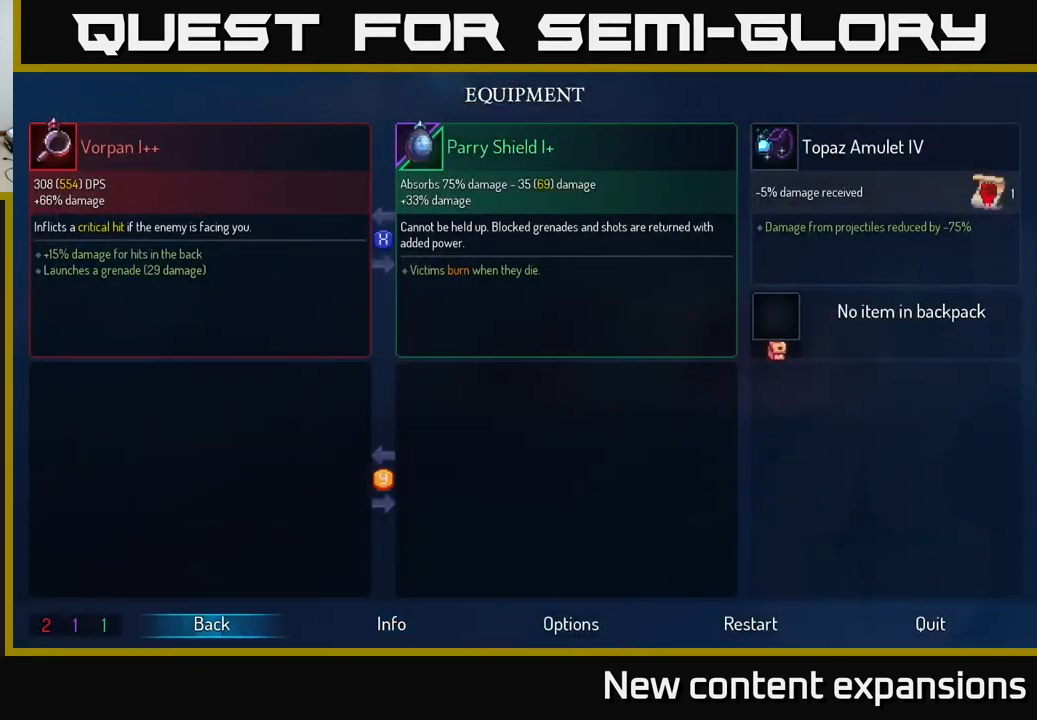
{"buttons": [], "left_stick": "up", "right_stick": "center", "events": [[167, "left_stick", "center"], [500, "left_stick", "up"]]}
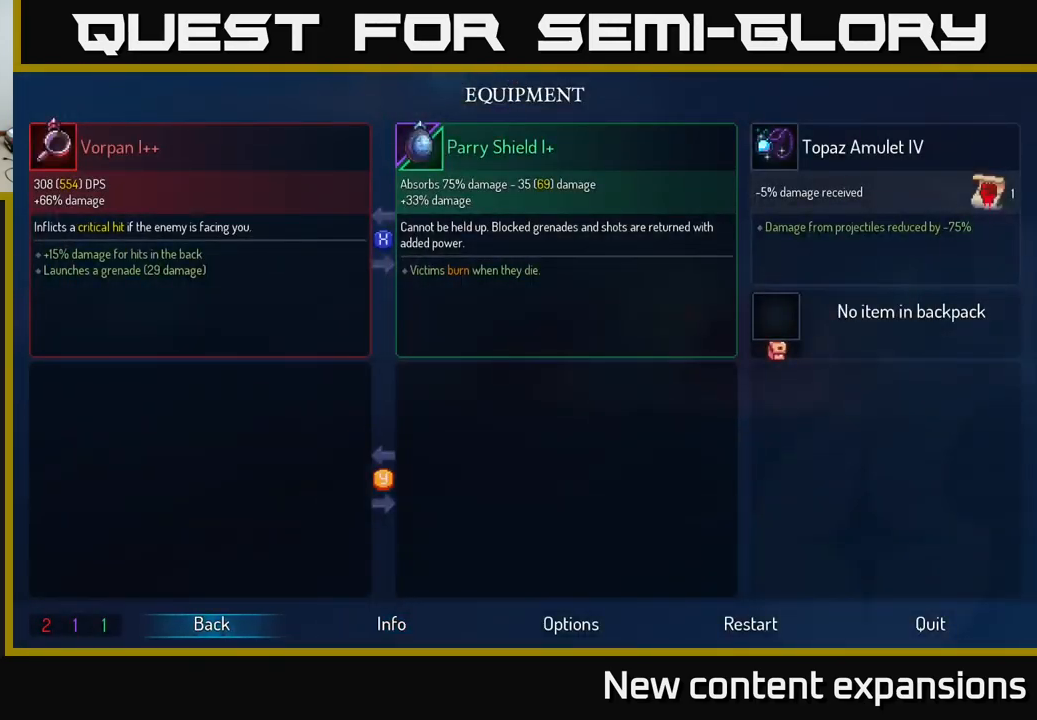
{"buttons": [], "left_stick": "center", "right_stick": "center", "events": [[117, "left_stick", "center"]]}
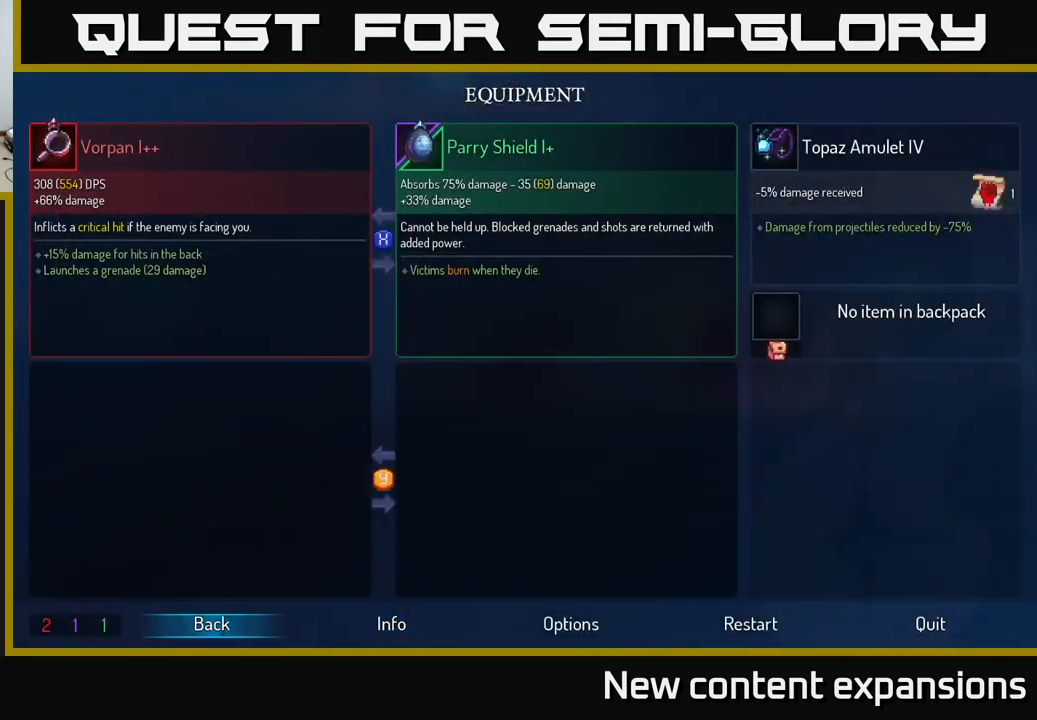
{"buttons": [], "left_stick": "center", "right_stick": "center", "events": []}
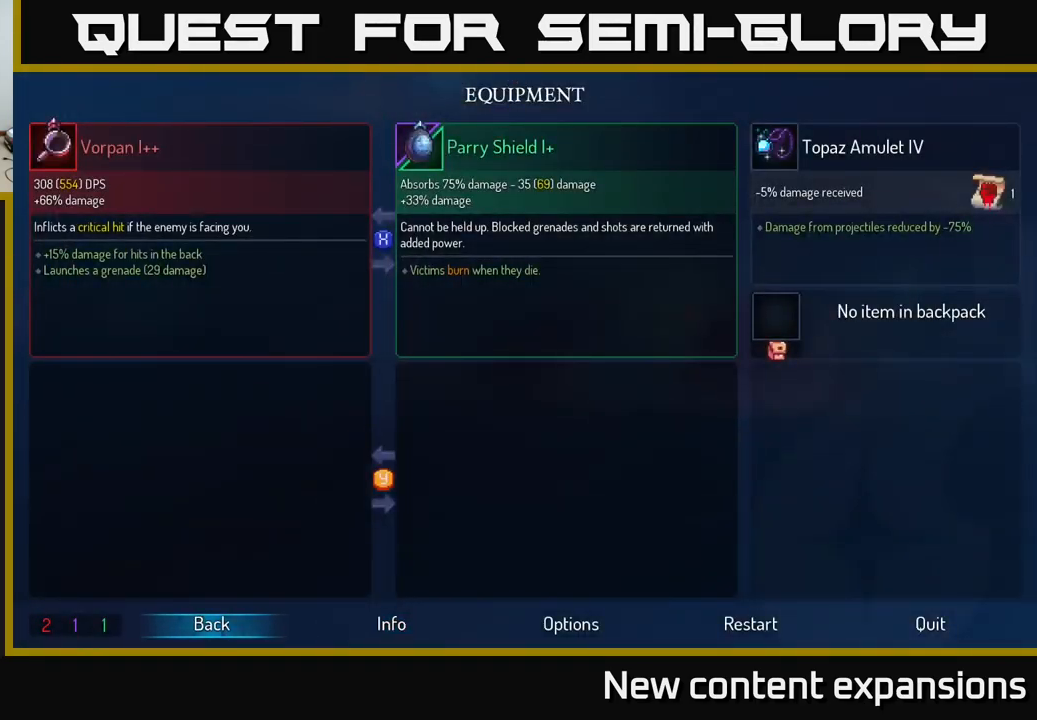
{"buttons": [], "left_stick": "center", "right_stick": "center", "events": []}
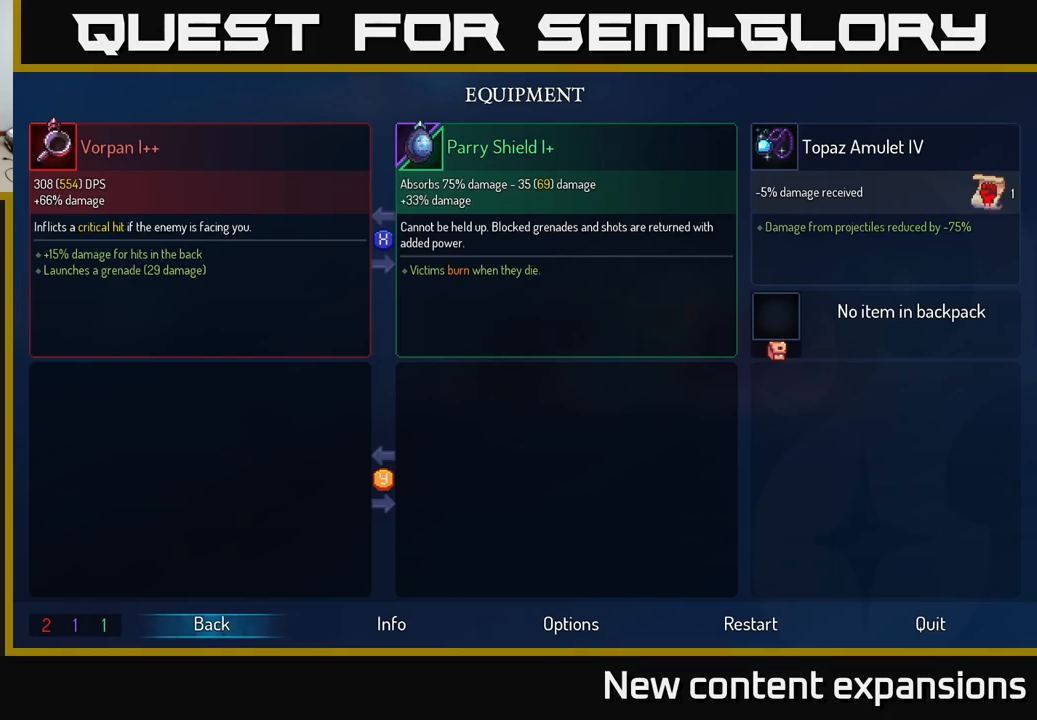
{"buttons": [], "left_stick": "center", "right_stick": "center", "events": []}
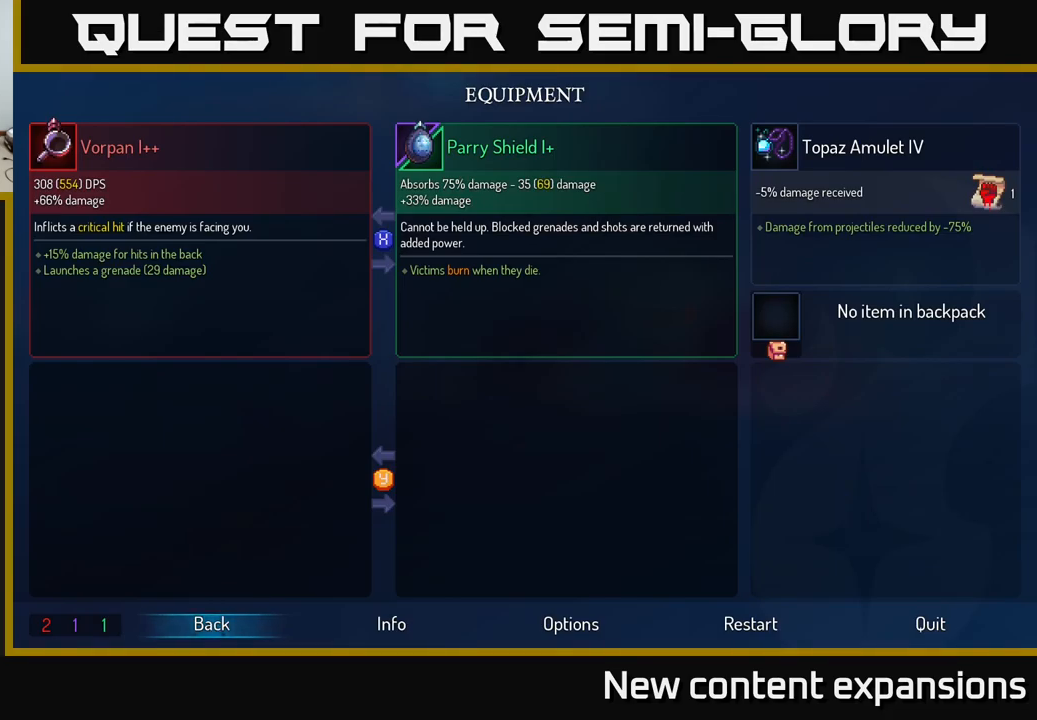
{"buttons": [], "left_stick": "center", "right_stick": "center", "events": []}
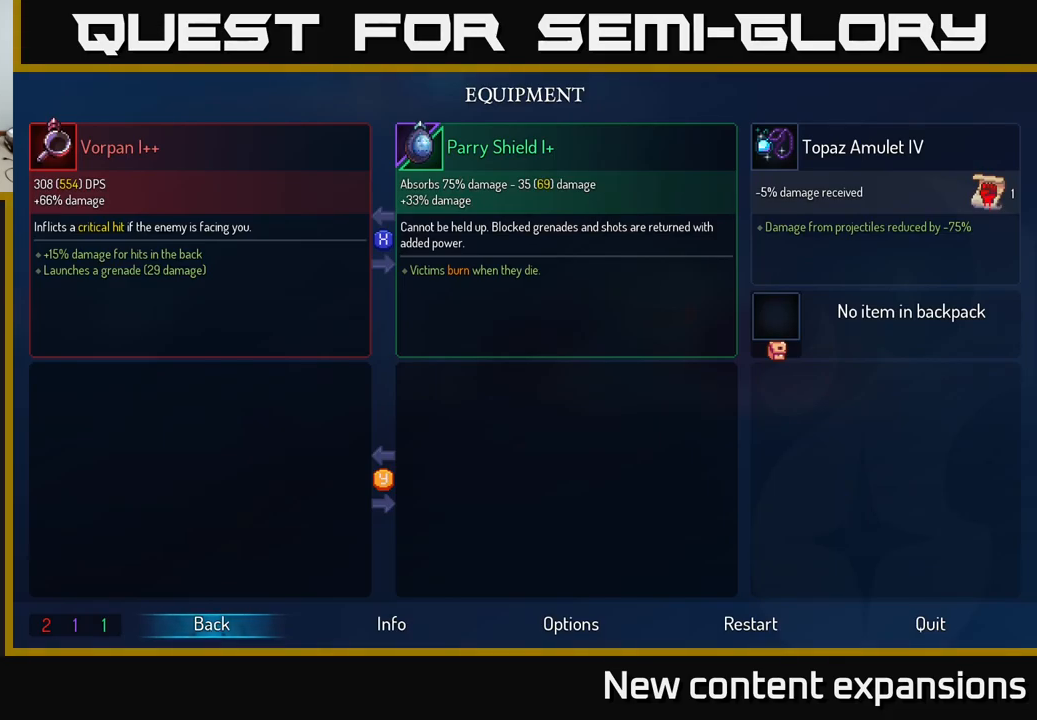
{"buttons": [], "left_stick": "center", "right_stick": "center", "events": []}
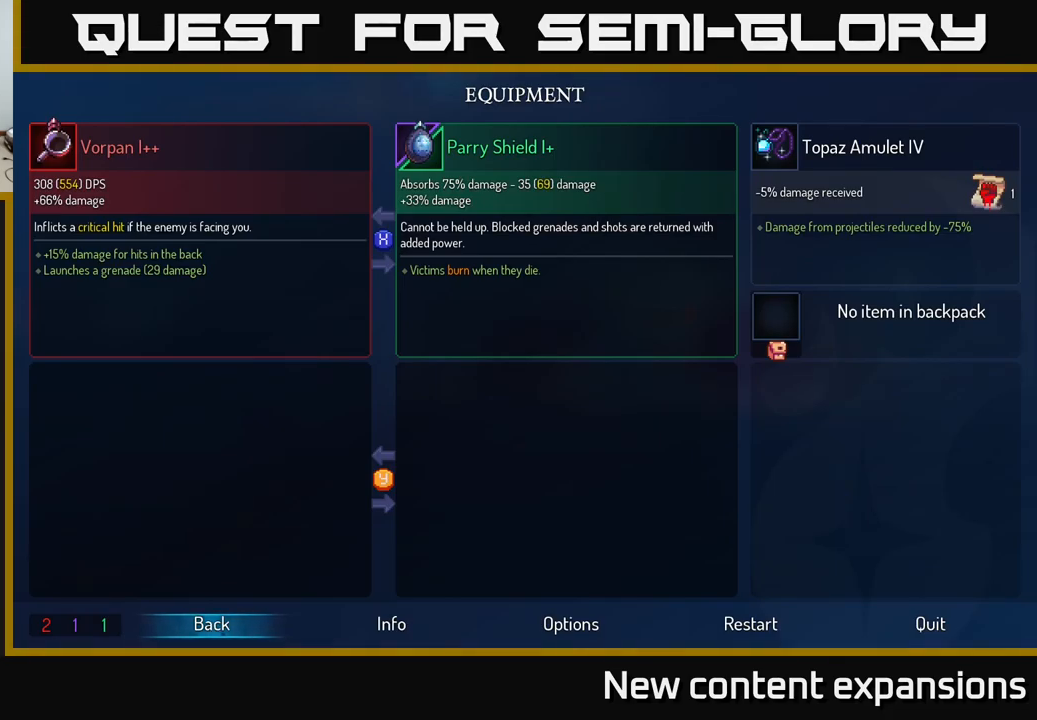
{"buttons": ["B"], "left_stick": "center", "right_stick": "center", "events": [[467, "B", "down"]]}
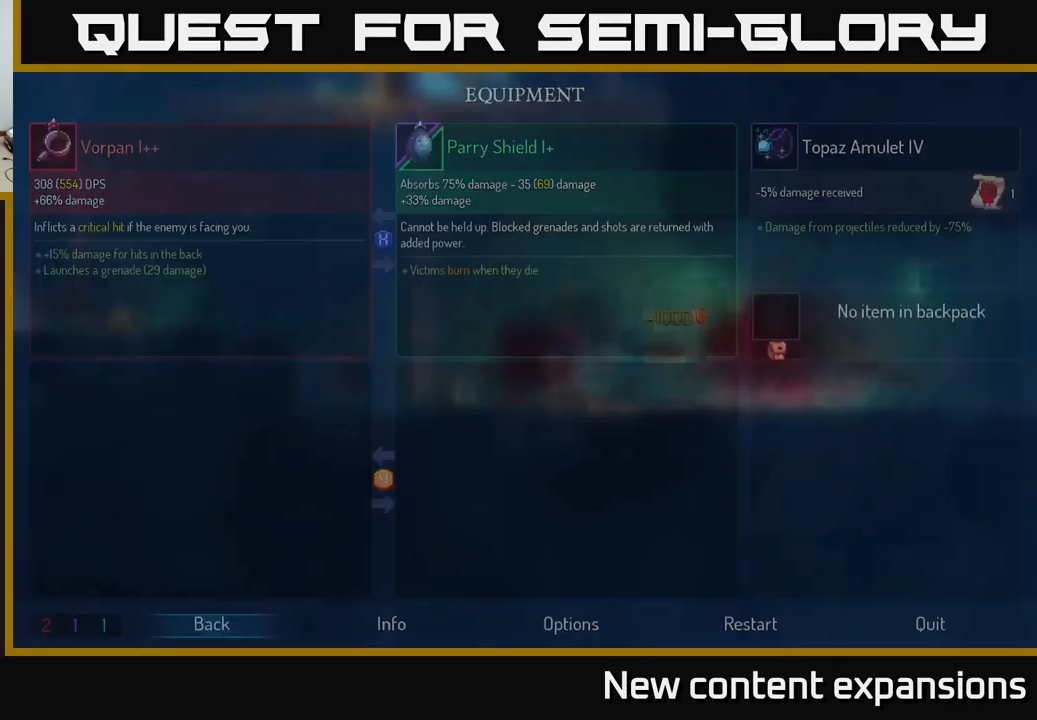
{"buttons": ["Y"], "left_stick": "center", "right_stick": "center", "events": [[67, "B", "up"], [134, "left_stick", "right"], [384, "Y", "down"], [417, "left_stick", "center"]]}
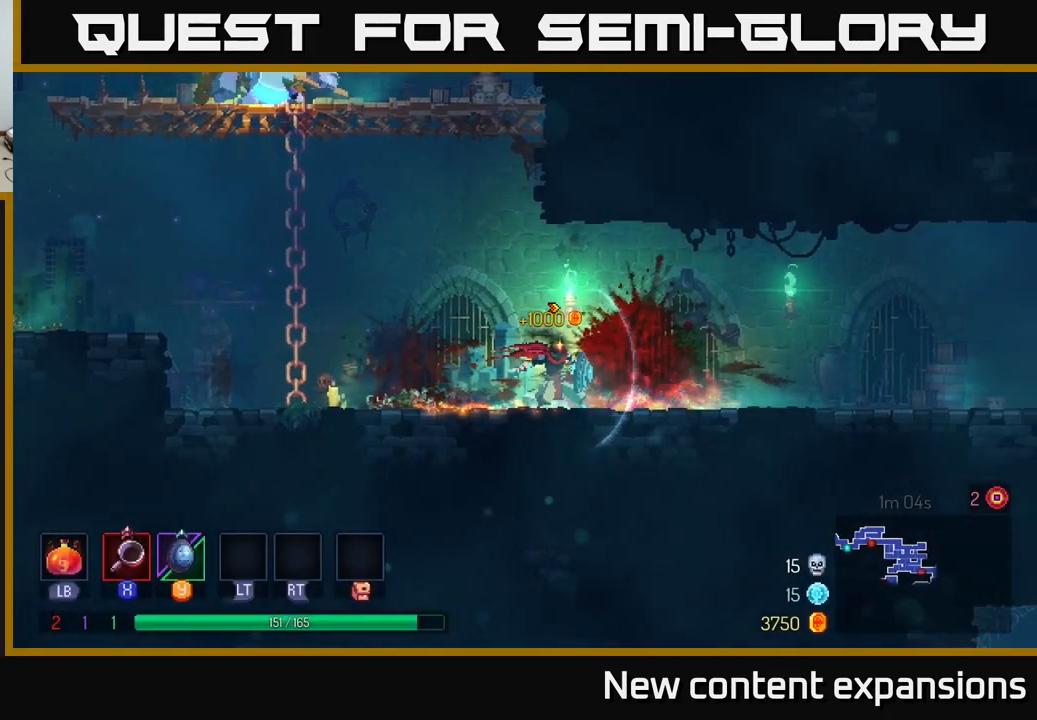
{"buttons": ["Y"], "left_stick": "center", "right_stick": "center", "events": []}
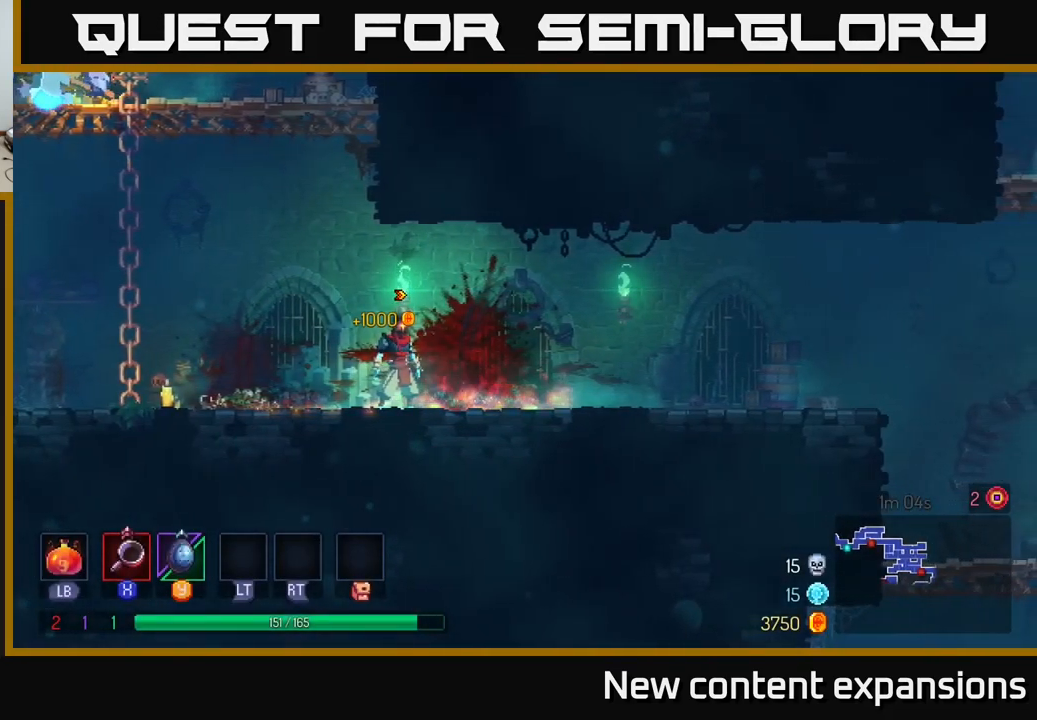
{"buttons": [], "left_stick": "left", "right_stick": "center", "events": [[34, "Y", "up"], [34, "left_stick", "left"], [367, "A", "down"], [467, "A", "up"]]}
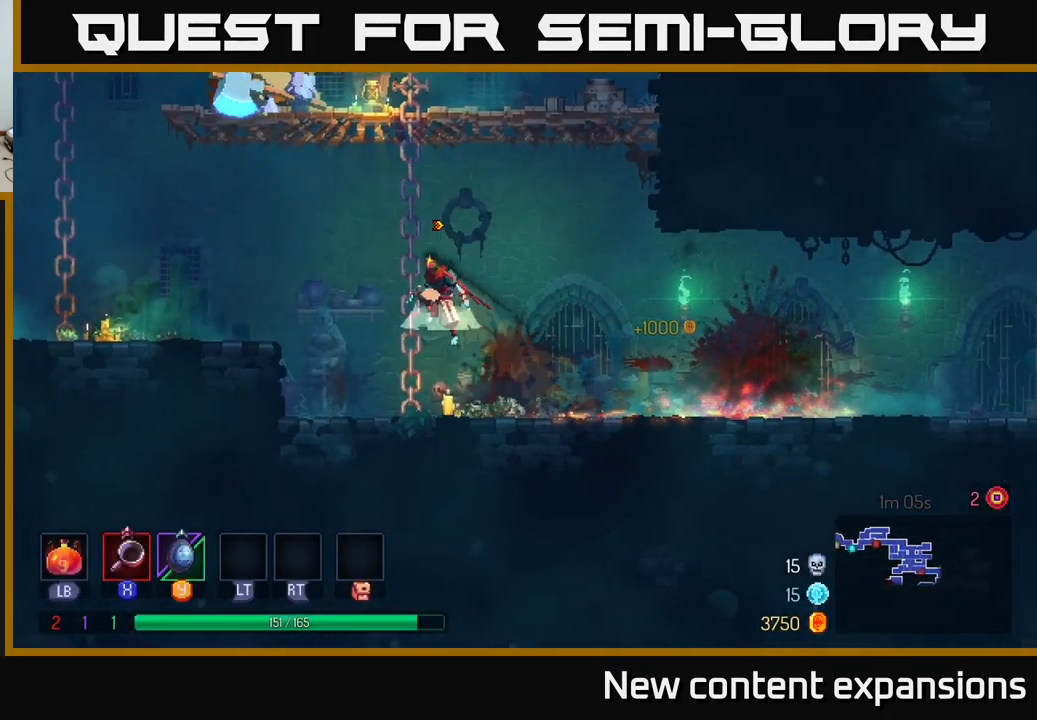
{"buttons": [], "left_stick": "up", "right_stick": "center", "events": [[17, "A", "down"], [117, "left_stick", "up"], [184, "A", "up"]]}
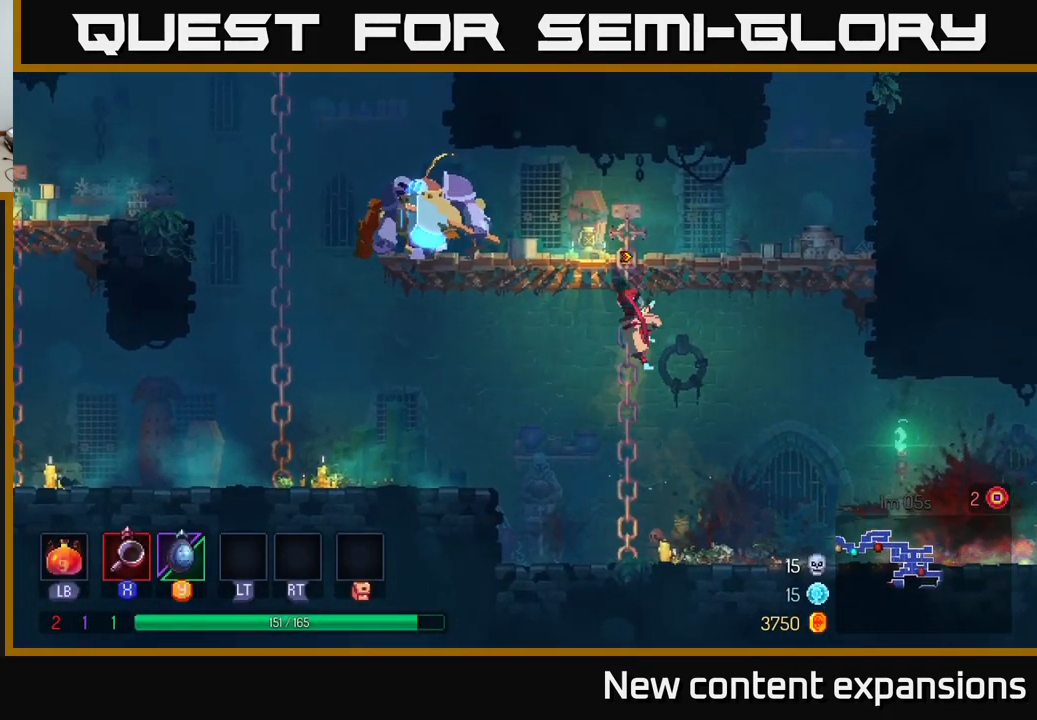
{"buttons": [], "left_stick": "left", "right_stick": "center", "events": [[334, "left_stick", "up-left"], [467, "left_stick", "left"]]}